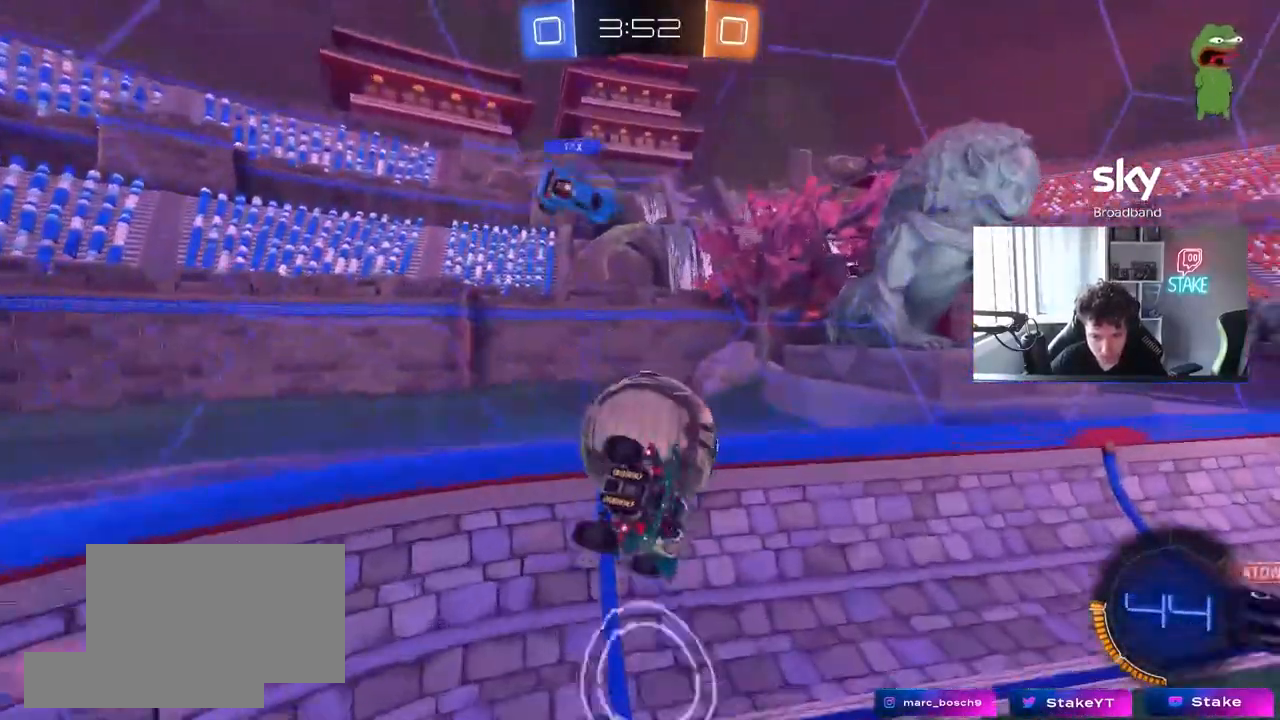
Gameplay with keyboard and mouse; each line is a JSON object with the keys and mouse buttons held at the frame after it. "events" lists presses ("down") and releases ("up") of "1", "2", "3", "4", "5", "a", "alt", "c", "caps_lock", "ctrl", "d", "e", "f", "g", "q", "r", "s", "shift", "space", "t", "tab", "v", "w", "x", "z", "mouse_left", "mouse_wheel" and "mouse_right" between this image and that frame as [ms after this image, input, new state], when the widget could be followed in between. "mouse_left", "mouse_wheel", "mouse_right" = the "left", "wheel", "right" buttons of the "mouse" list. No other keys are recorded. "wheel" means that the mouse wheel is clicked or scrolled. "mouse_move" is the direction in which the mouse moves at that frame (one of eight, or "still"), when it could be read.
{"keys": ["d", "w"], "mouse": [], "mouse_move": "still", "events": [[67, "w", "down"], [167, "d", "up"], [167, "shift", "up"], [350, "d", "down"]]}
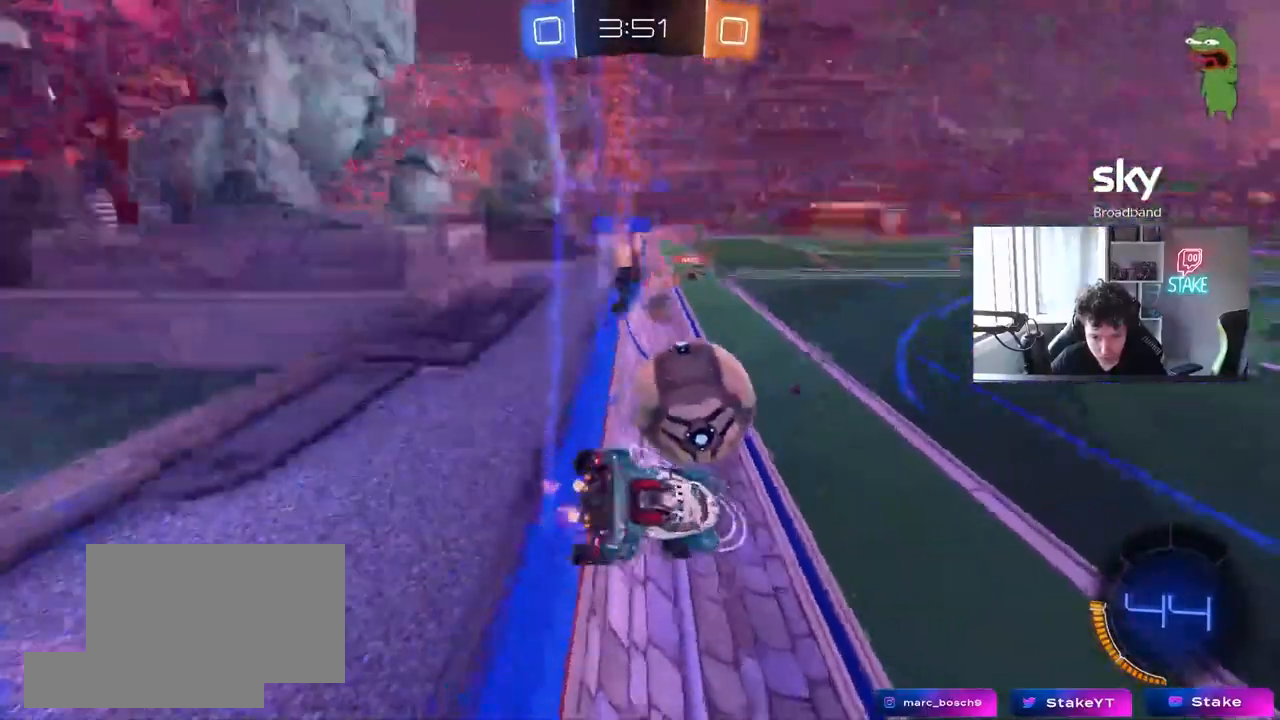
{"keys": ["d", "w"], "mouse": [], "mouse_move": "still", "events": [[83, "d", "up"], [233, "d", "down"]]}
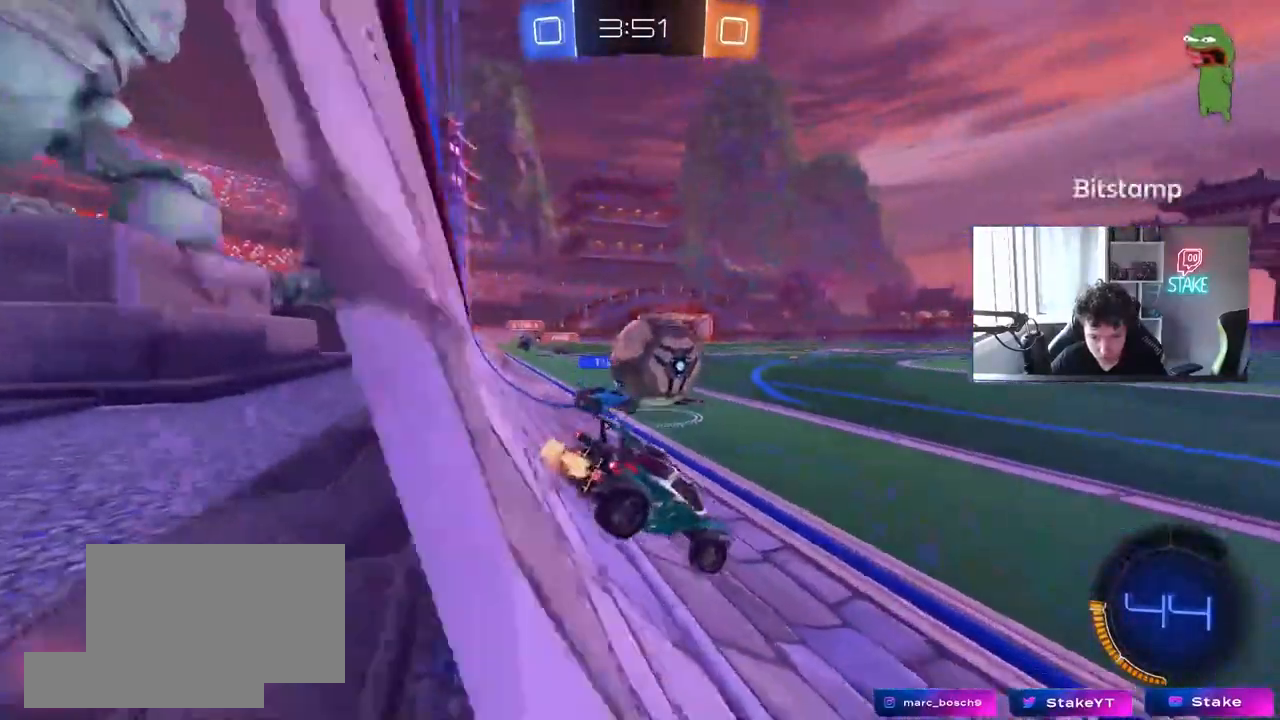
{"keys": ["a", "w"], "mouse": [], "mouse_move": "still", "events": [[150, "d", "up"], [250, "d", "down"], [433, "d", "up"], [483, "a", "down"]]}
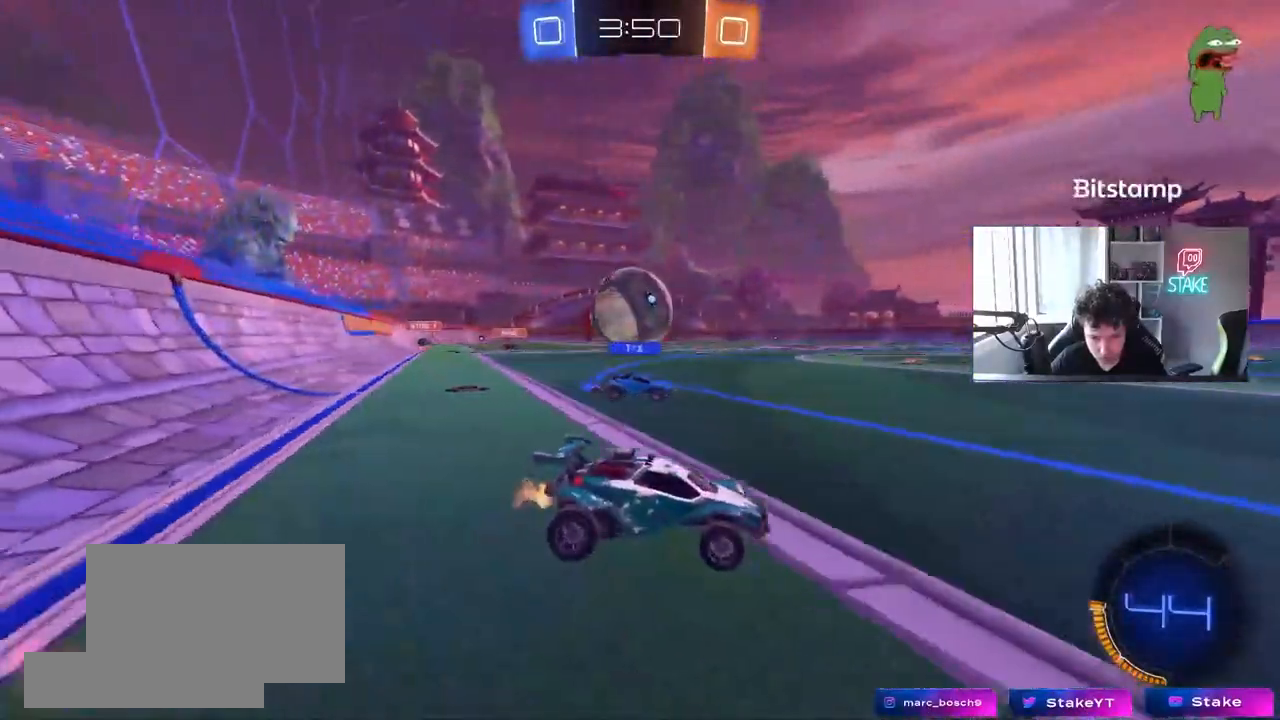
{"keys": ["a", "w"], "mouse": [], "mouse_move": "still", "events": [[67, "a", "up"], [167, "a", "down"], [350, "a", "up"], [400, "a", "down"]]}
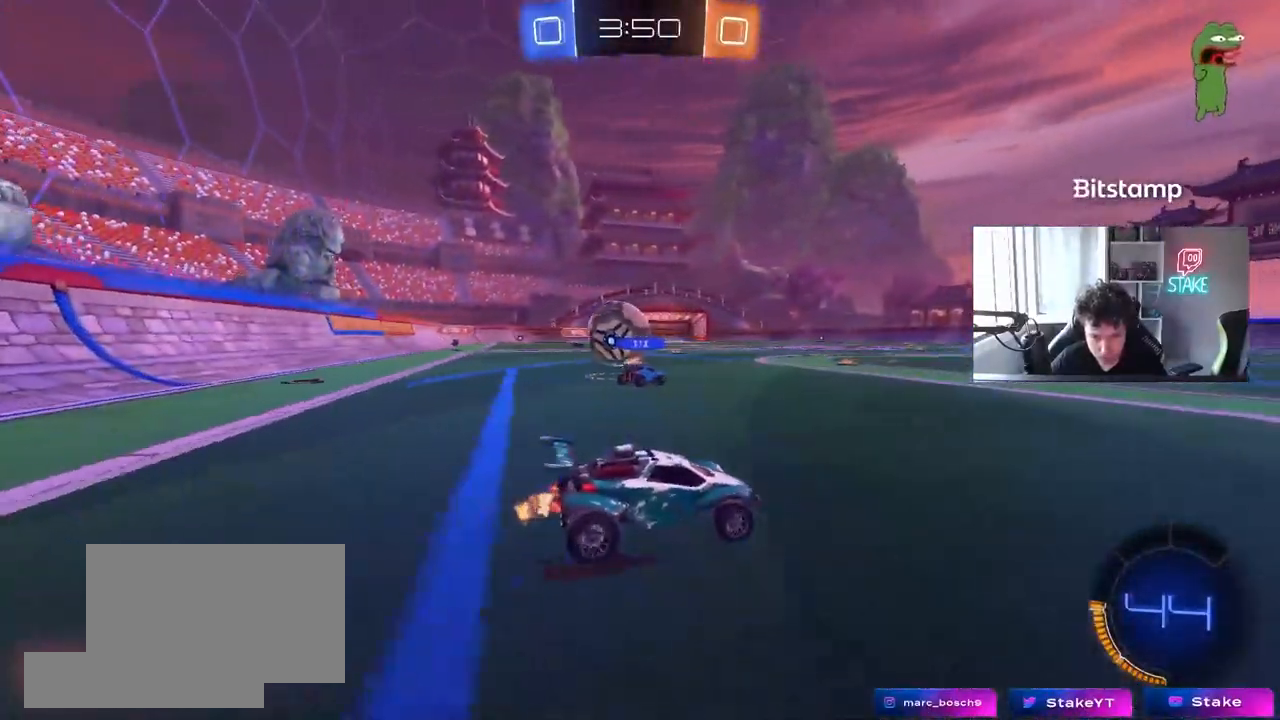
{"keys": ["a", "w"], "mouse": [], "mouse_move": "still", "events": [[133, "a", "up"], [283, "a", "down"]]}
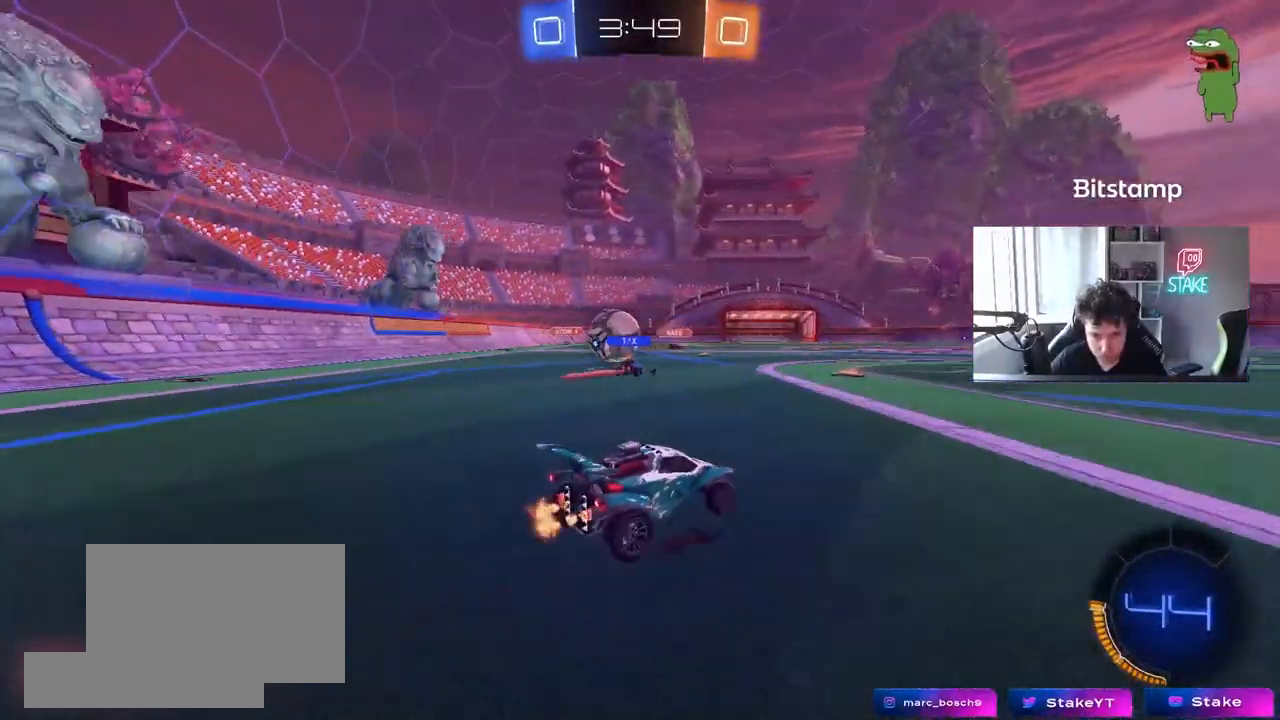
{"keys": ["w"], "mouse": [], "mouse_move": "still", "events": [[50, "a", "up"], [200, "a", "down"], [300, "a", "up"]]}
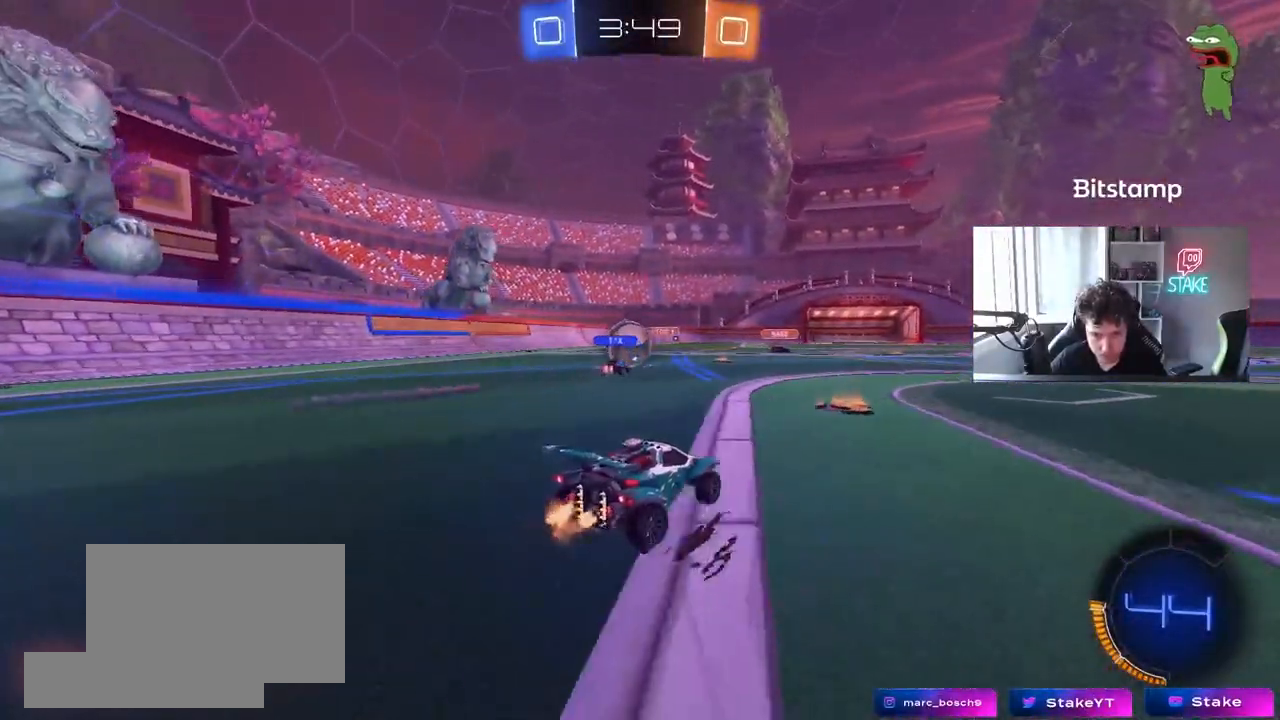
{"keys": ["a", "w"], "mouse": [], "mouse_move": "still", "events": [[267, "a", "down"]]}
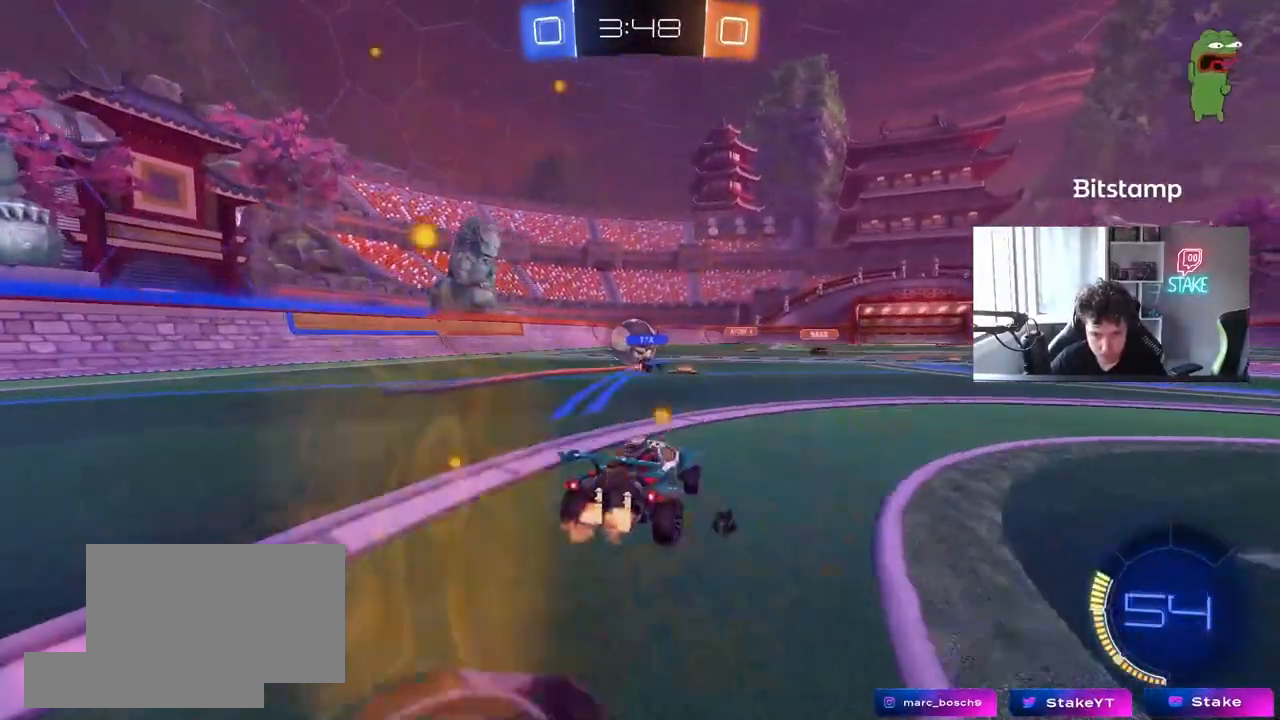
{"keys": ["w"], "mouse": [], "mouse_move": "still", "events": [[83, "a", "up"]]}
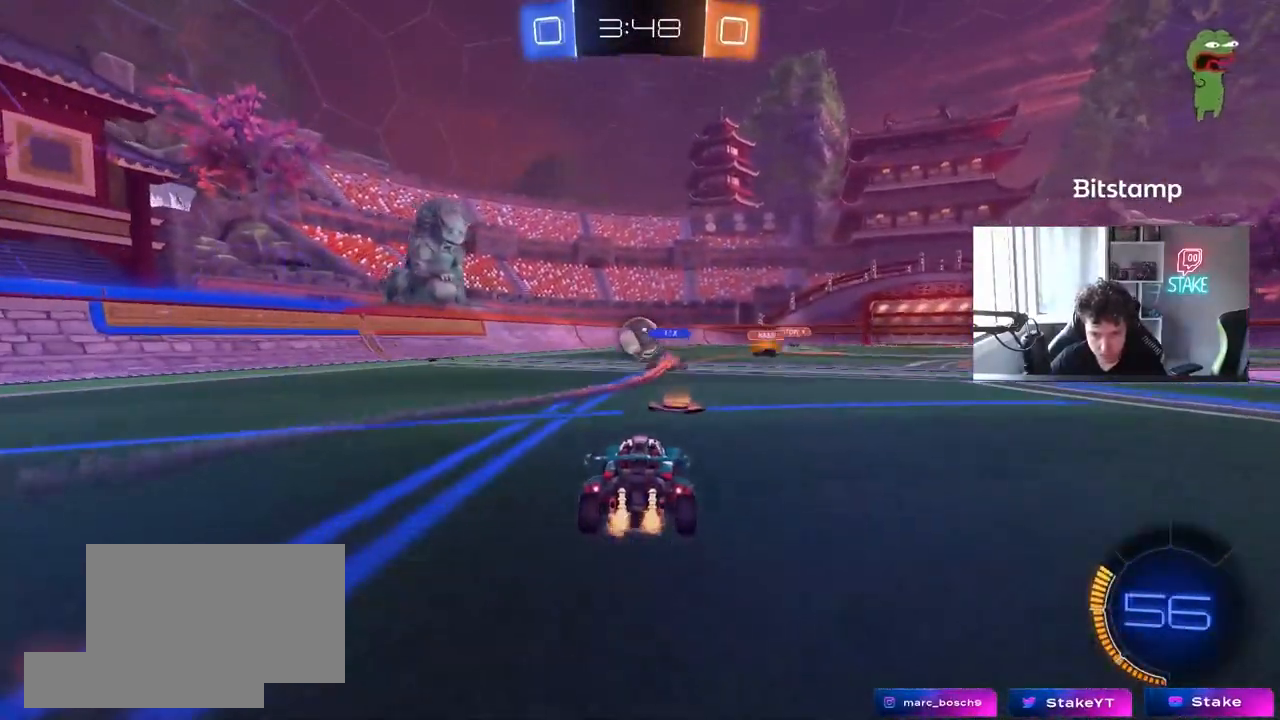
{"keys": ["a", "w"], "mouse": [], "mouse_move": "still", "events": [[383, "a", "down"]]}
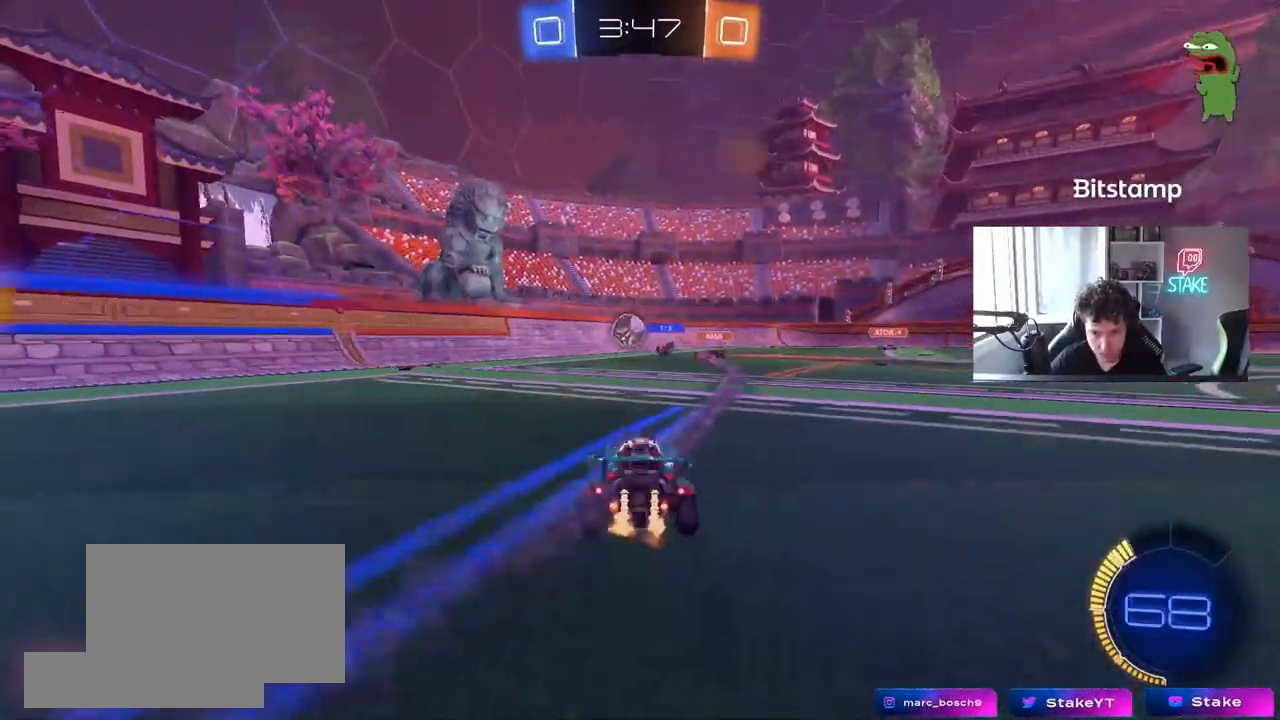
{"keys": ["w"], "mouse": [], "mouse_move": "still", "events": [[67, "a", "up"], [167, "a", "down"], [350, "a", "up"]]}
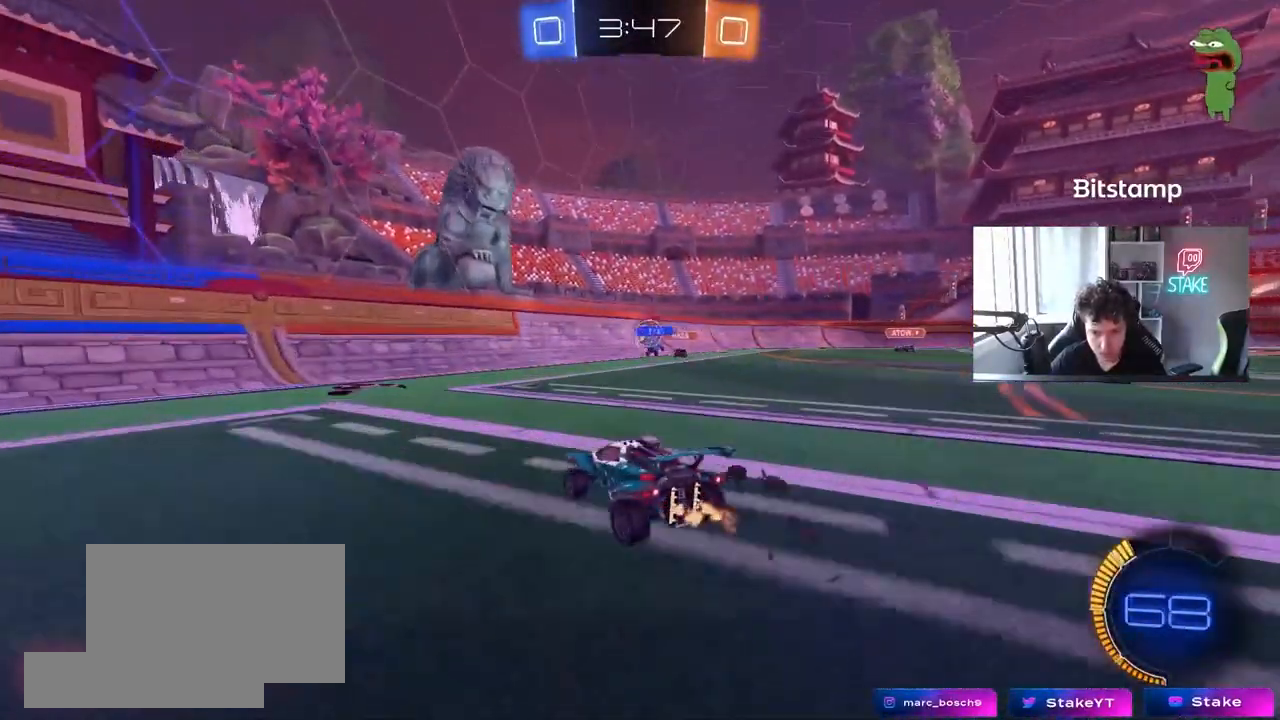
{"keys": ["d", "w"], "mouse": [], "mouse_move": "still", "events": [[133, "d", "down"], [183, "shift", "down"], [267, "shift", "up"]]}
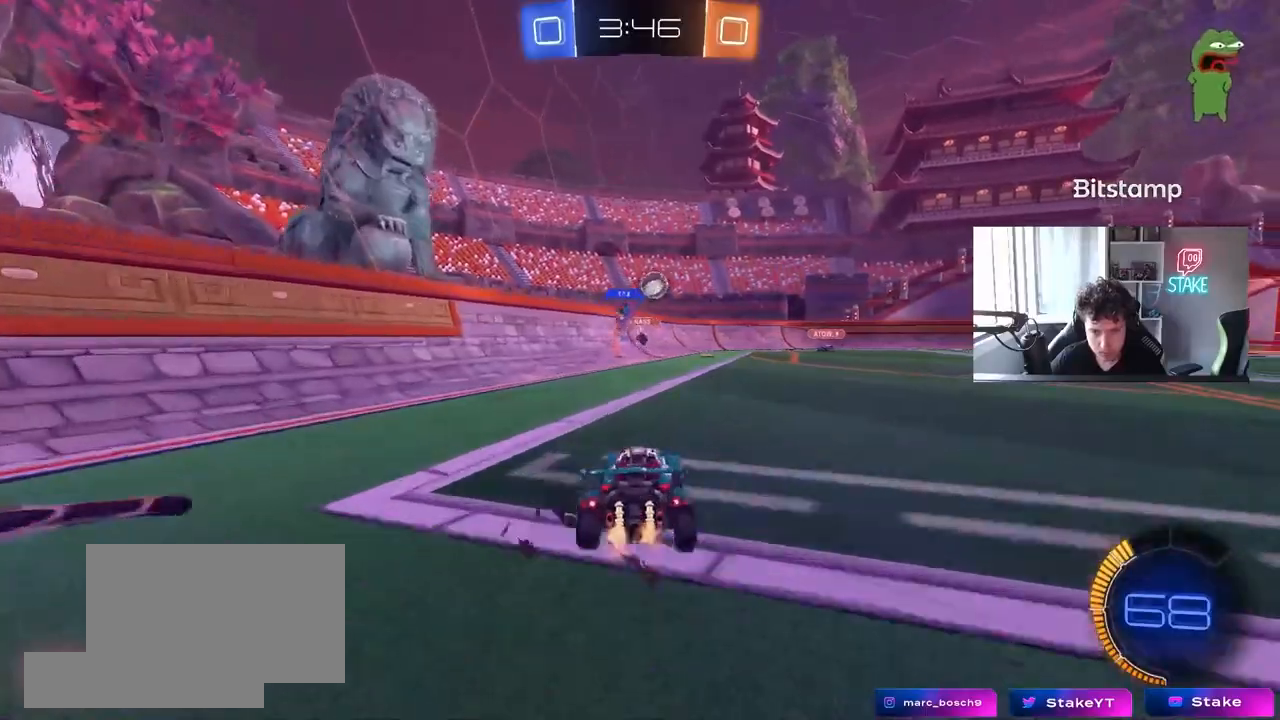
{"keys": ["d", "w"], "mouse": [], "mouse_move": "still", "events": [[100, "tab", "down"], [333, "d", "up"], [483, "d", "down"], [483, "tab", "up"]]}
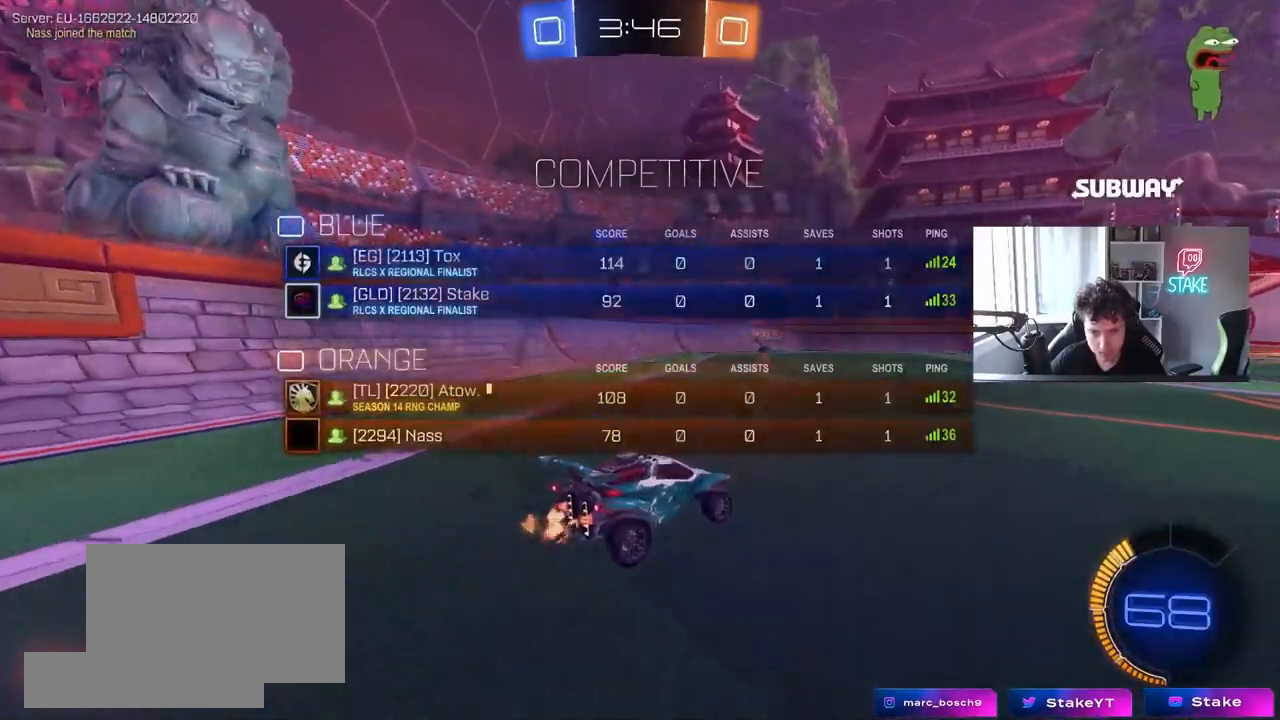
{"keys": ["w"], "mouse": ["left"], "mouse_move": "still", "events": [[67, "d", "up"], [300, "mouse_left", "down"]]}
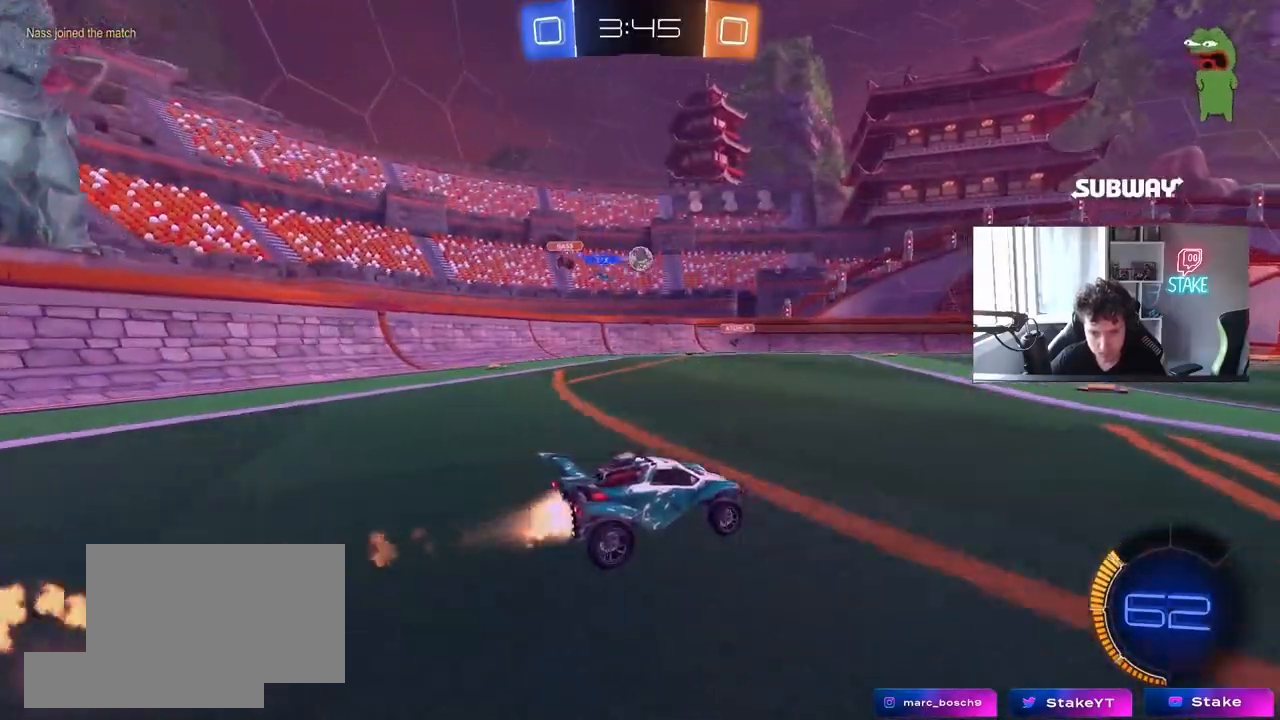
{"keys": ["w"], "mouse": ["left"], "mouse_move": "still", "events": [[183, "mouse_left", "up"], [317, "a", "down"], [367, "mouse_left", "down"], [417, "a", "up"]]}
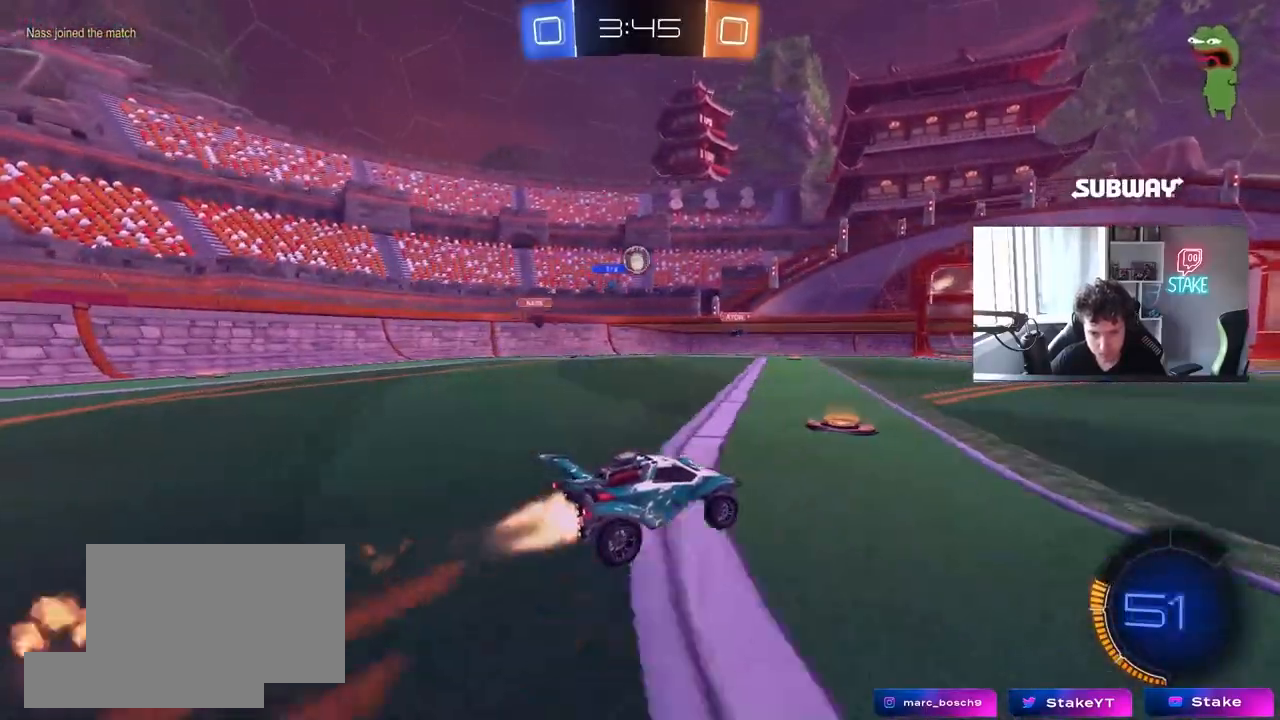
{"keys": ["w"], "mouse": [], "mouse_move": "still", "events": [[200, "mouse_left", "up"]]}
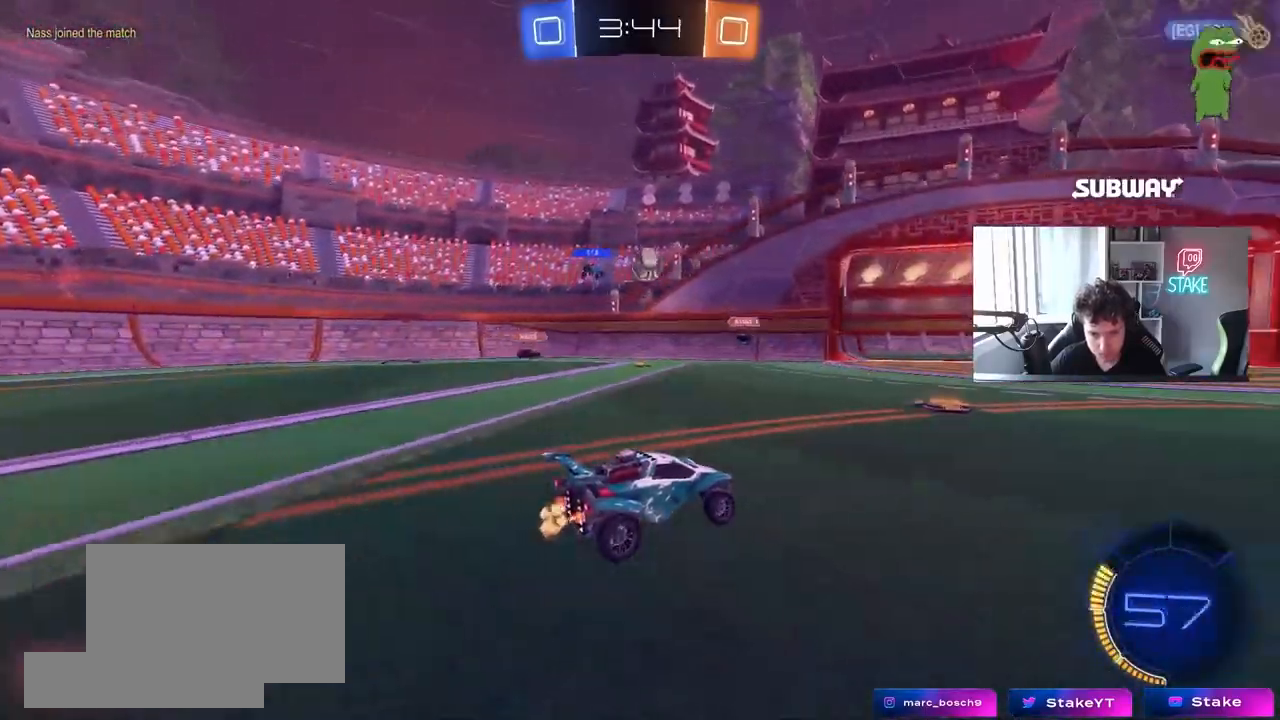
{"keys": ["d", "s"], "mouse": [], "mouse_move": "still", "events": [[67, "mouse_left", "down"], [167, "mouse_left", "up"], [250, "d", "down"], [350, "shift", "down"], [400, "w", "up"], [450, "shift", "up"], [500, "s", "down"]]}
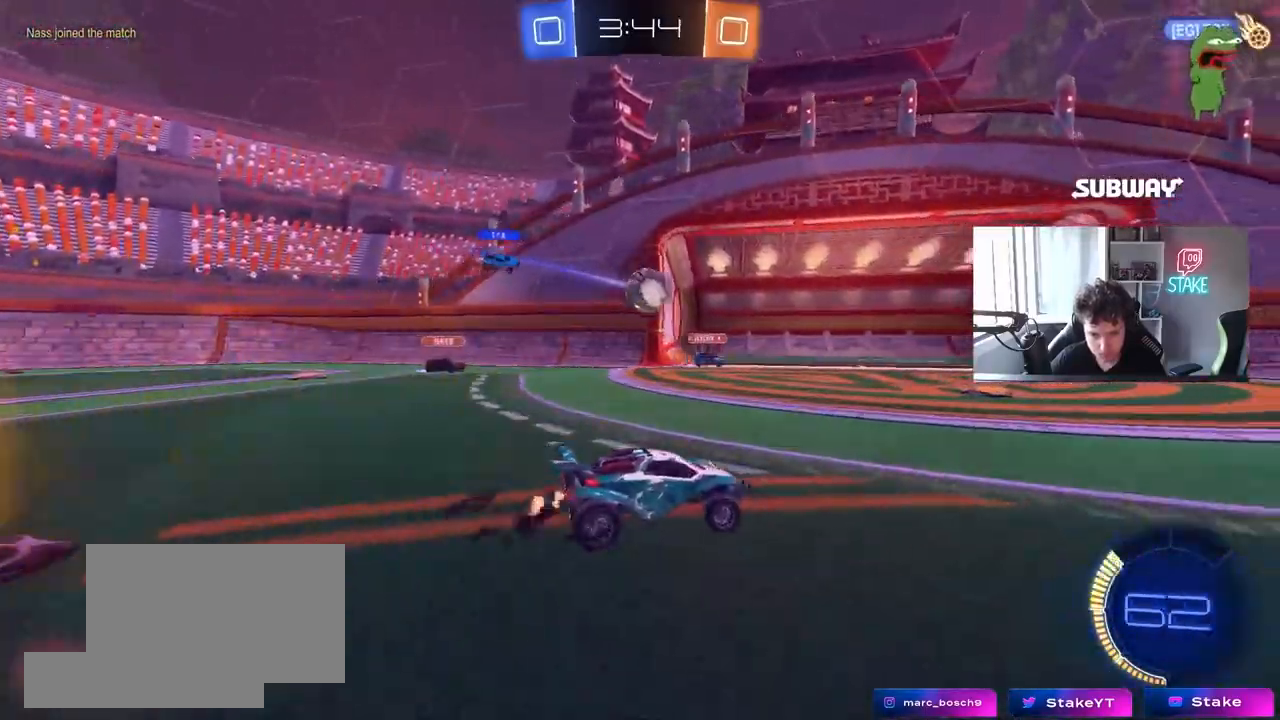
{"keys": ["a", "w"], "mouse": ["left"], "mouse_move": "still", "events": [[133, "s", "up"], [183, "d", "up"], [317, "a", "down"], [500, "mouse_left", "down"], [500, "w", "down"]]}
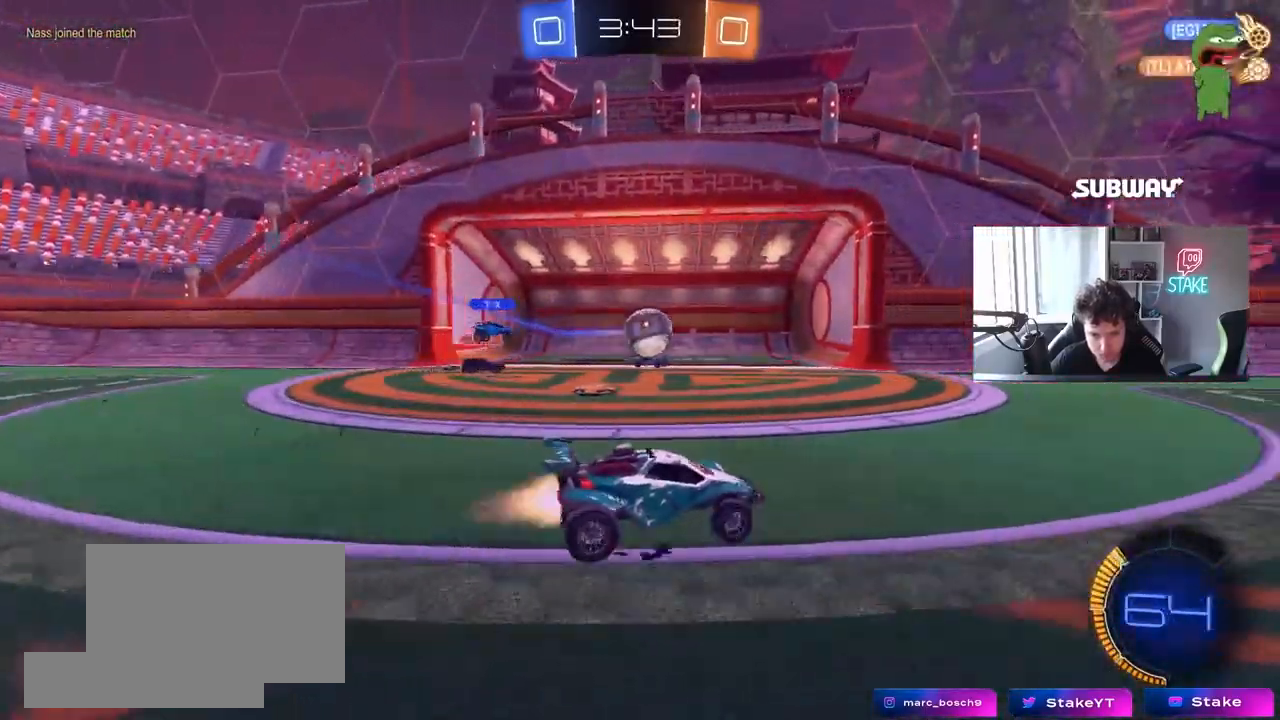
{"keys": ["a", "d", "s"], "mouse": ["left", "right"], "mouse_move": "down-left", "events": [[150, "a", "up"], [333, "d", "down"], [333, "w", "up"], [383, "mouse_right", "down"], [383, "s", "down"], [483, "a", "down"]]}
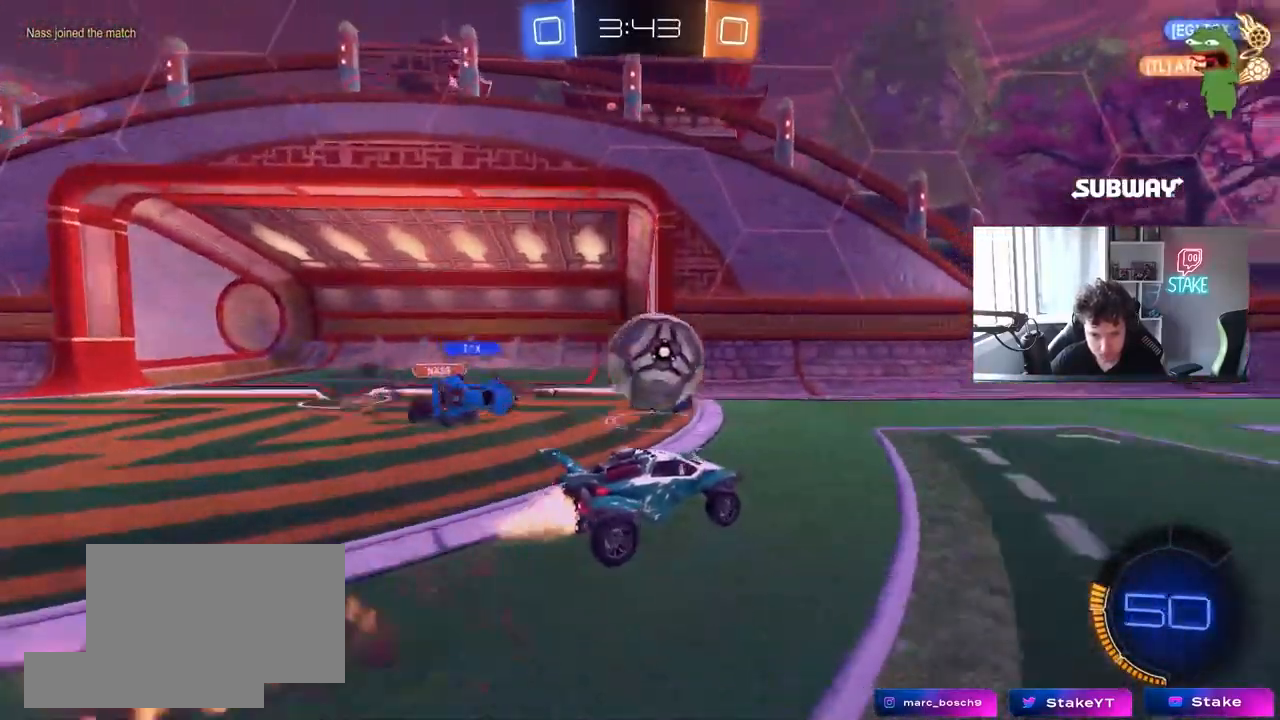
{"keys": ["a", "s", "shift"], "mouse": [], "mouse_move": "still", "events": [[17, "d", "up"], [17, "s", "up"], [117, "mouse_right", "up"], [117, "shift", "down"], [117, "w", "down"], [217, "mouse_right", "down"], [400, "s", "down"], [400, "w", "up"], [483, "mouse_left", "up"], [483, "mouse_right", "up"]]}
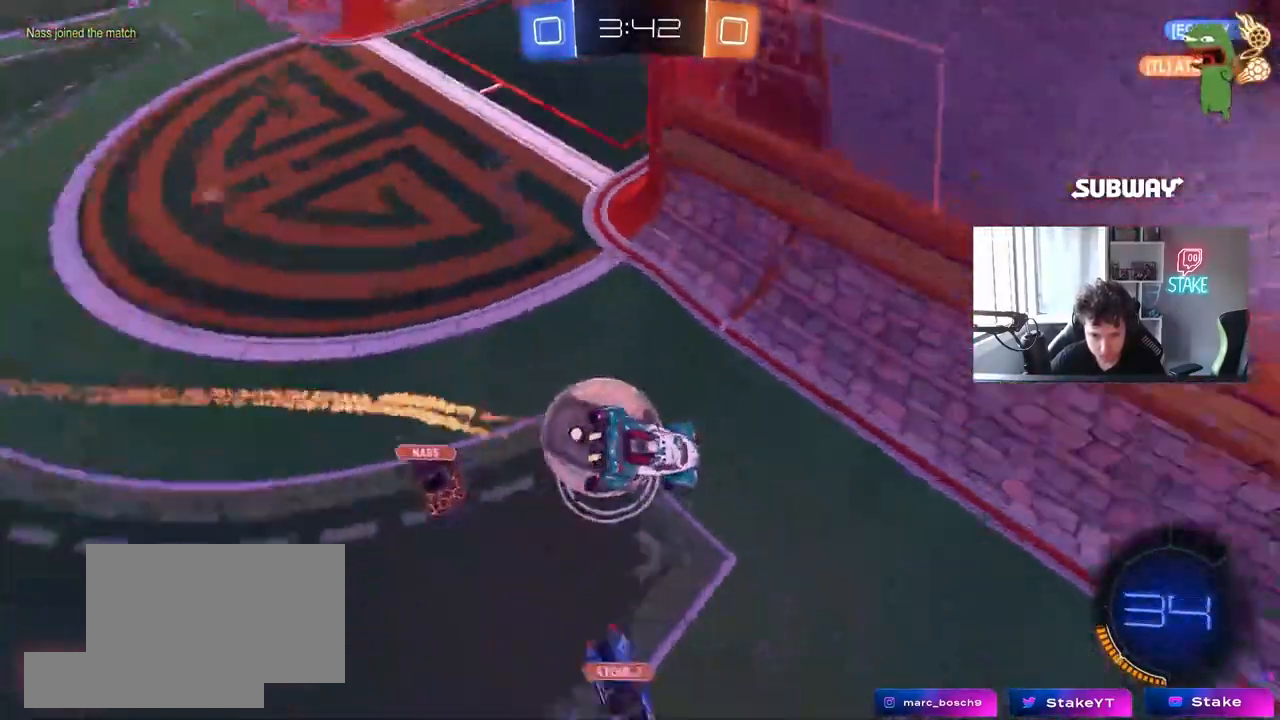
{"keys": ["a", "d", "s", "shift"], "mouse": [], "mouse_move": "still", "events": [[267, "shift", "up"], [417, "a", "up"], [417, "d", "down"], [500, "a", "down"], [500, "shift", "down"]]}
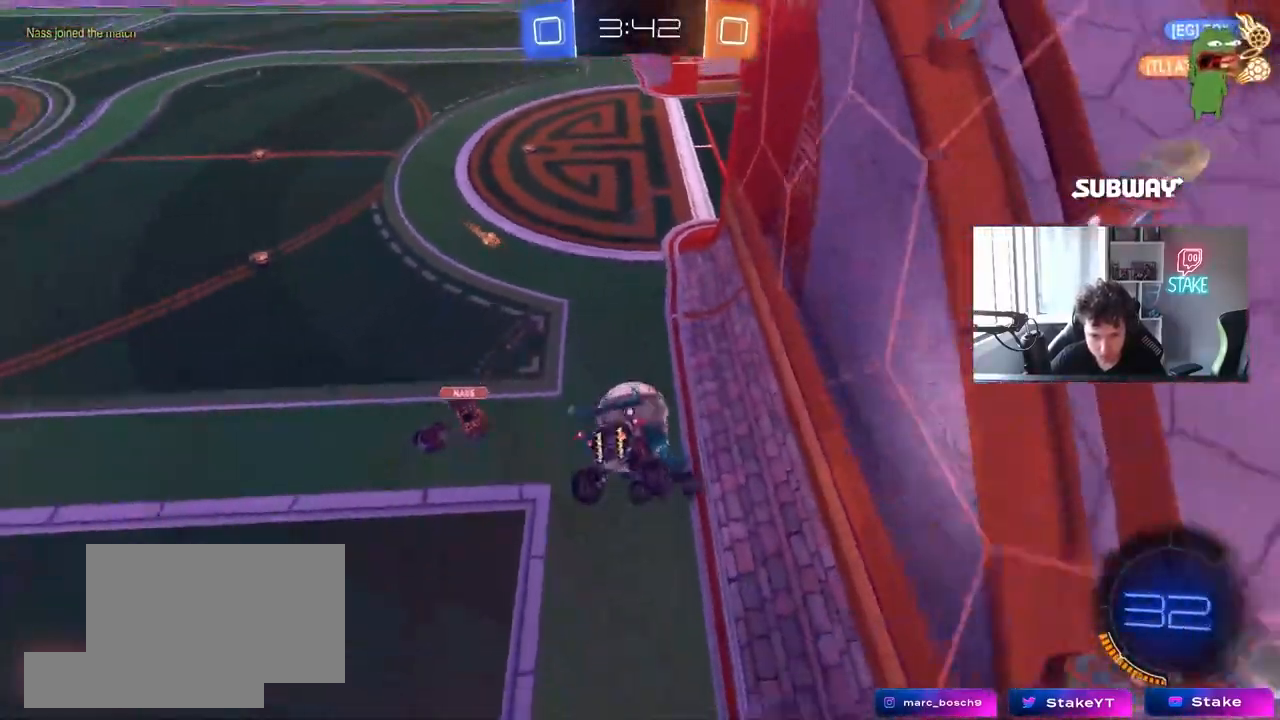
{"keys": ["d", "w"], "mouse": ["left", "right"], "mouse_move": "still", "events": [[50, "d", "up"], [150, "s", "up"], [150, "shift", "up"], [200, "shift", "down"], [283, "a", "up"], [283, "d", "down"], [283, "mouse_left", "down"], [283, "shift", "up"], [333, "w", "down"], [483, "mouse_right", "down"]]}
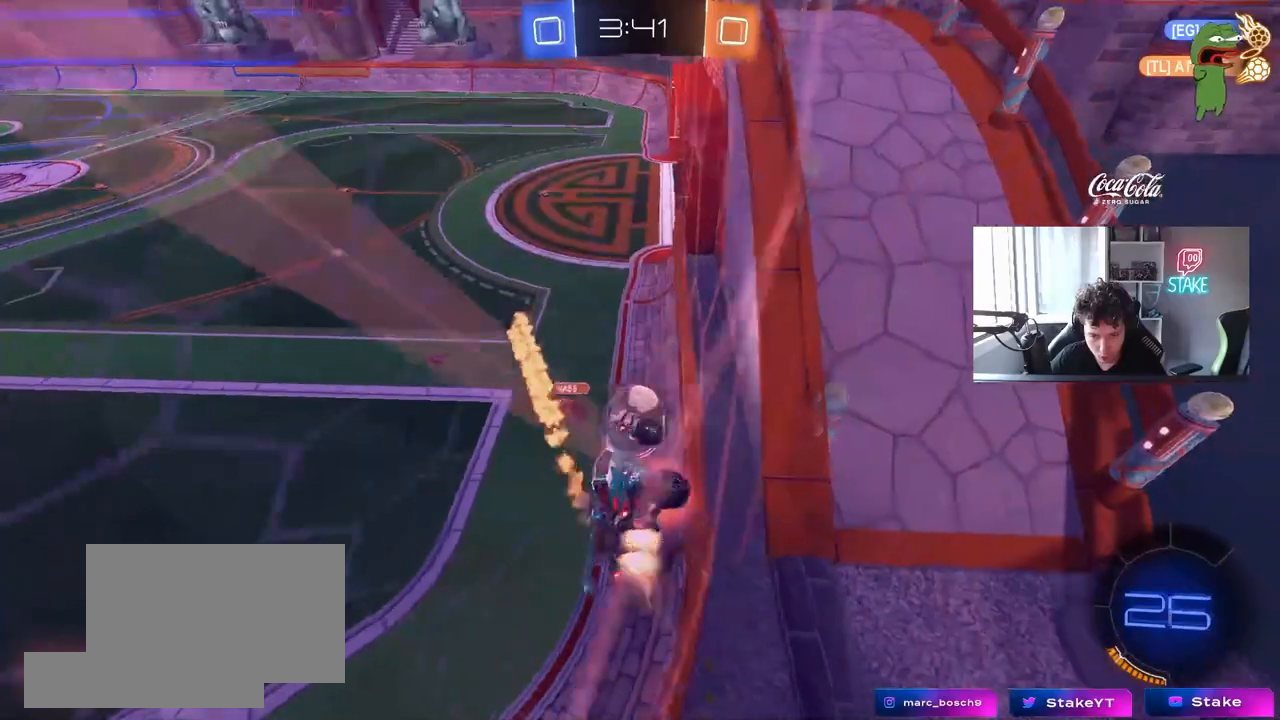
{"keys": [], "mouse": ["left", "right"], "mouse_move": "still", "events": [[17, "d", "up"], [67, "mouse_left", "up"], [67, "mouse_right", "up"], [167, "a", "down"], [450, "mouse_left", "down"], [500, "a", "up"], [500, "mouse_right", "down"], [500, "w", "up"]]}
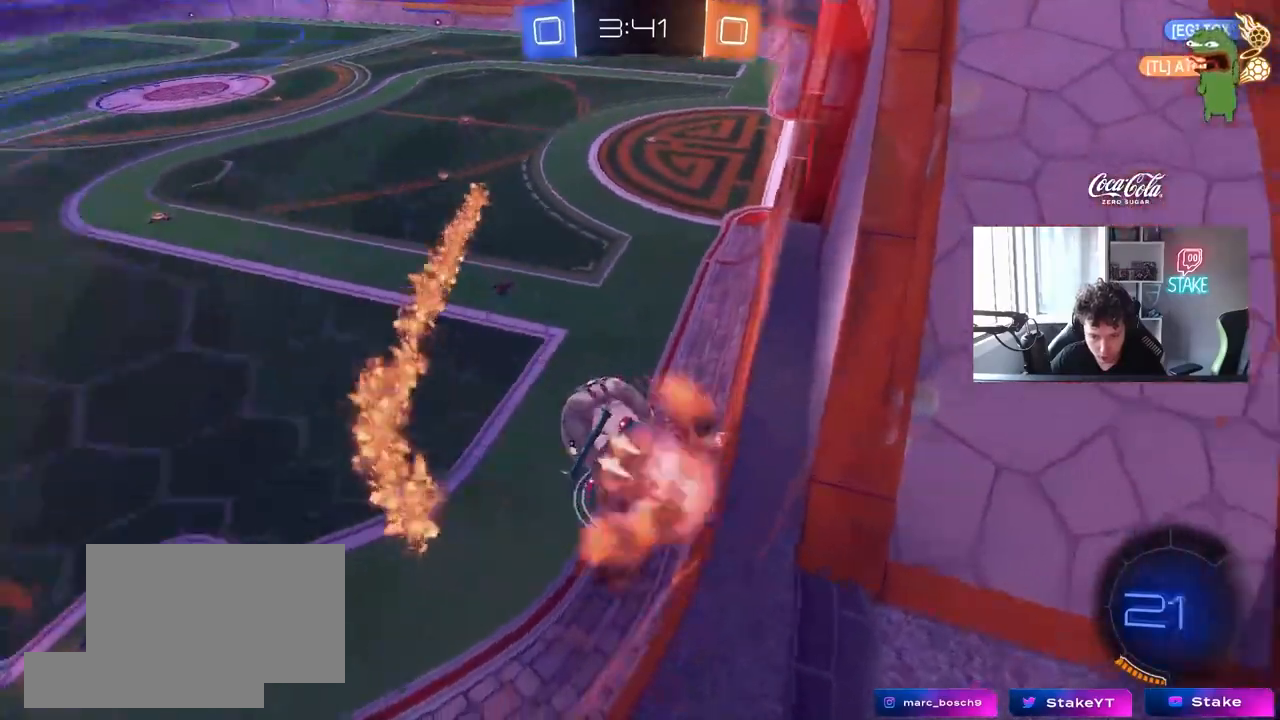
{"keys": ["a", "shift", "w"], "mouse": [], "mouse_move": "still", "events": [[83, "mouse_left", "up"], [83, "s", "down"], [133, "d", "down"], [183, "mouse_right", "up"], [233, "d", "up"], [233, "mouse_right", "down"], [367, "a", "down"], [417, "a", "up"], [417, "mouse_right", "up"], [417, "s", "up"], [467, "a", "down"], [467, "shift", "down"], [500, "w", "down"]]}
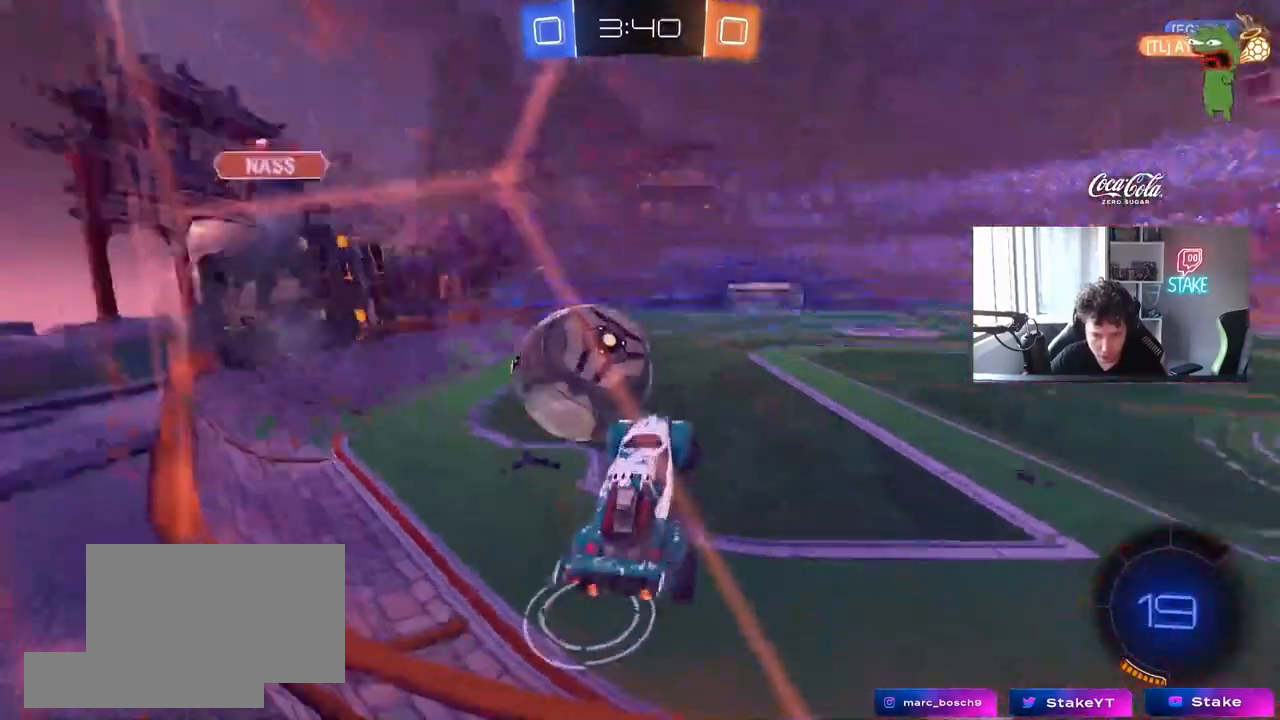
{"keys": ["d", "s"], "mouse": [], "mouse_move": "still", "events": [[283, "w", "up"], [383, "s", "down"], [433, "shift", "up"], [483, "a", "up"], [483, "d", "down"]]}
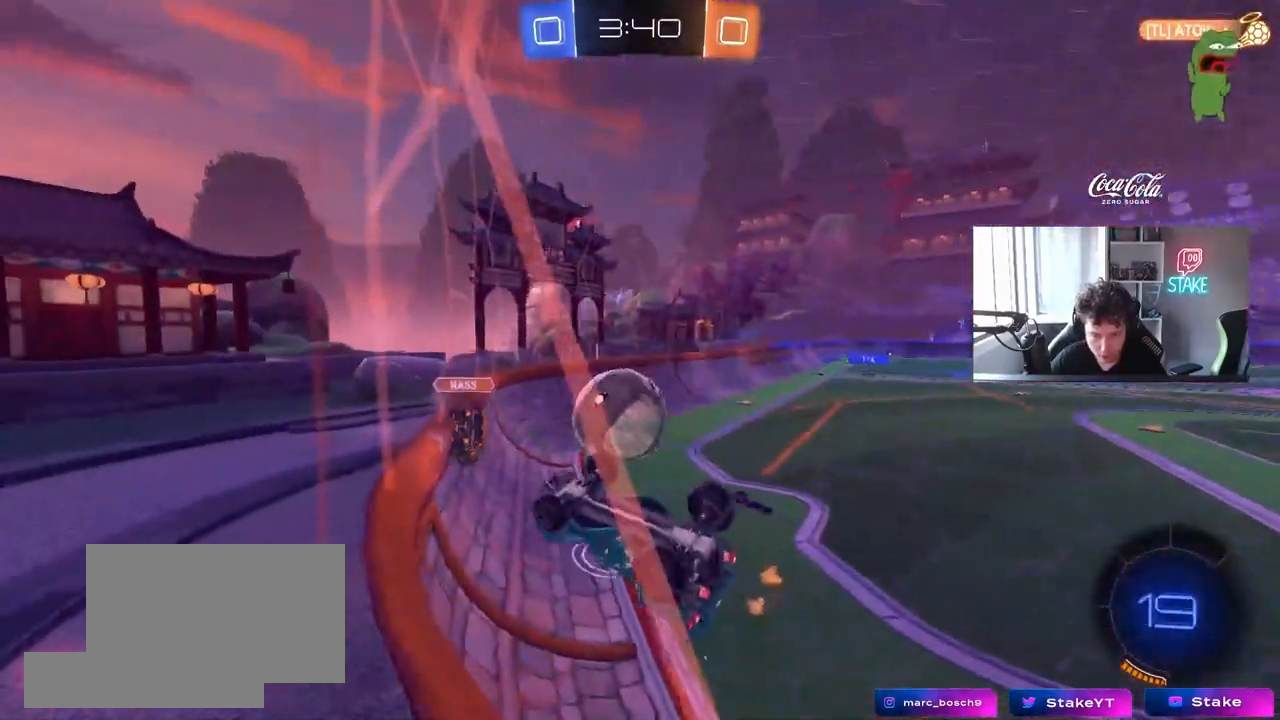
{"keys": ["d"], "mouse": [], "mouse_move": "still", "events": [[117, "a", "down"], [167, "d", "up"], [167, "shift", "down"], [250, "s", "up"], [350, "shift", "up"], [400, "a", "up"], [400, "d", "down"]]}
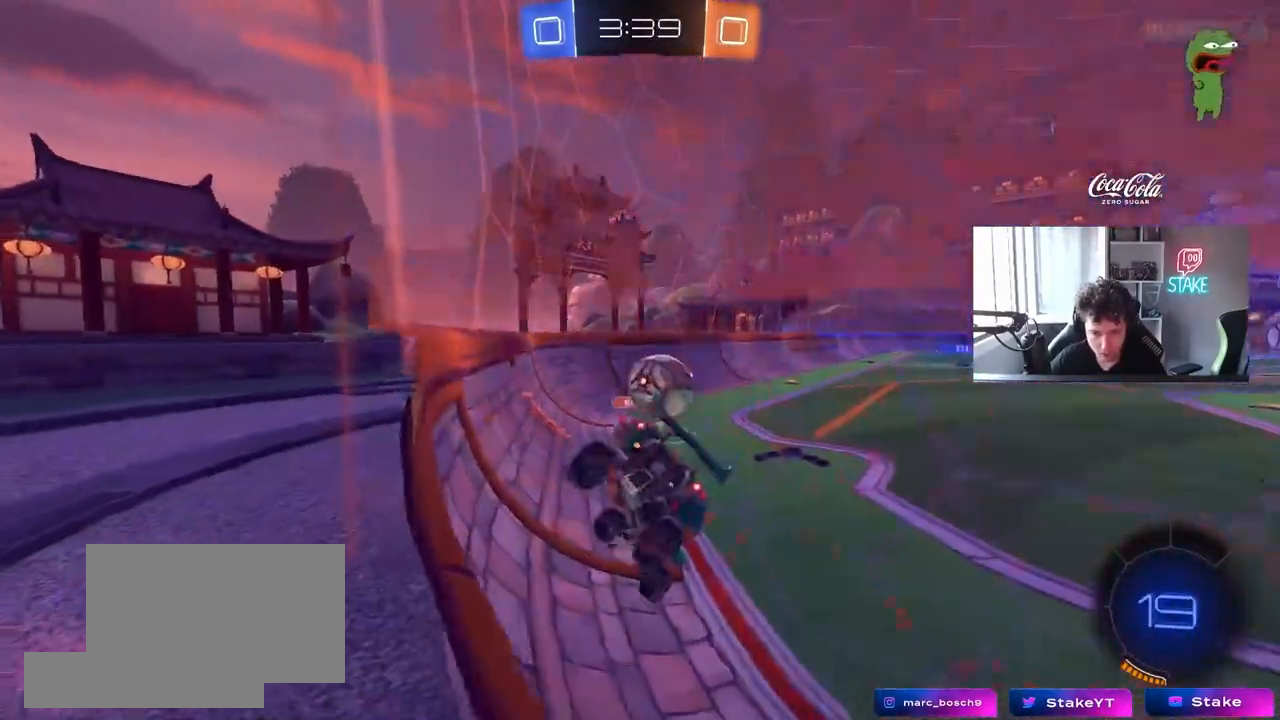
{"keys": ["space", "w"], "mouse": ["left"], "mouse_move": "still", "events": [[33, "d", "up"], [133, "w", "down"], [183, "d", "down"], [367, "d", "up"], [417, "mouse_left", "down"], [500, "space", "down"]]}
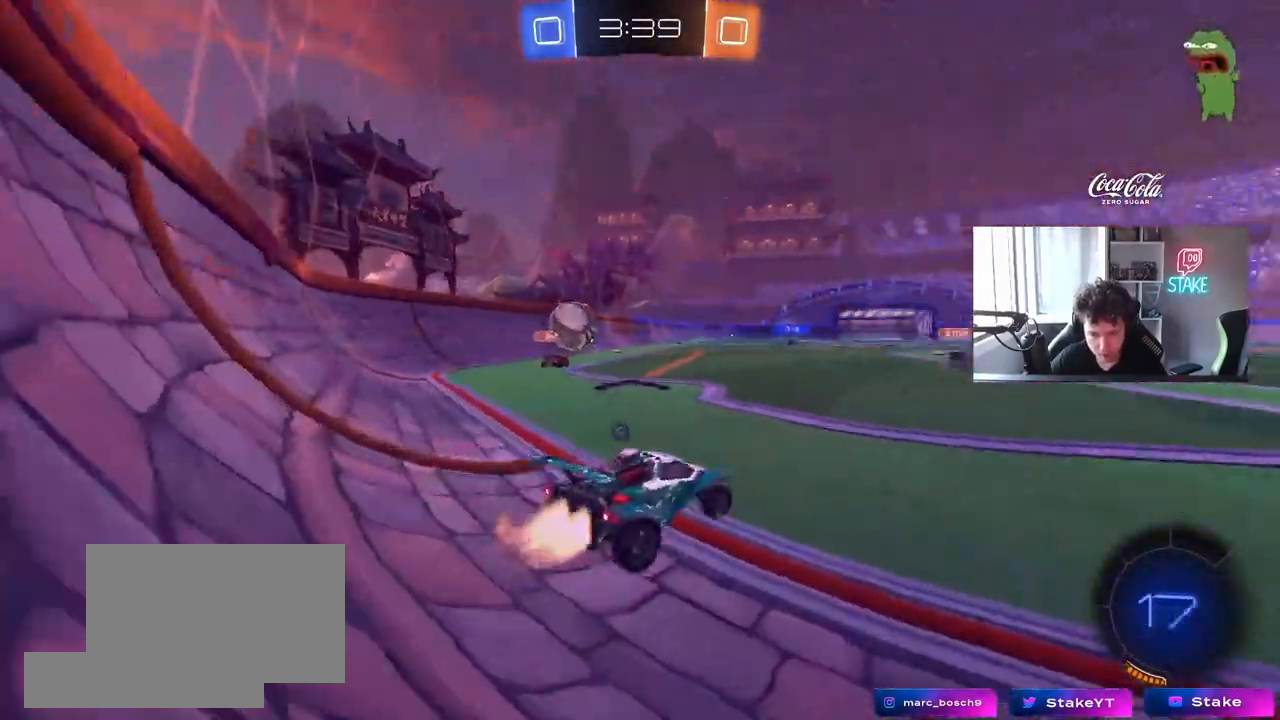
{"keys": ["d", "shift", "w"], "mouse": ["left", "right"], "mouse_move": "still", "events": [[150, "a", "down"], [150, "space", "up"], [233, "mouse_right", "down"], [333, "a", "up"], [333, "mouse_right", "up"], [383, "shift", "down"], [433, "d", "down"], [483, "mouse_right", "down"]]}
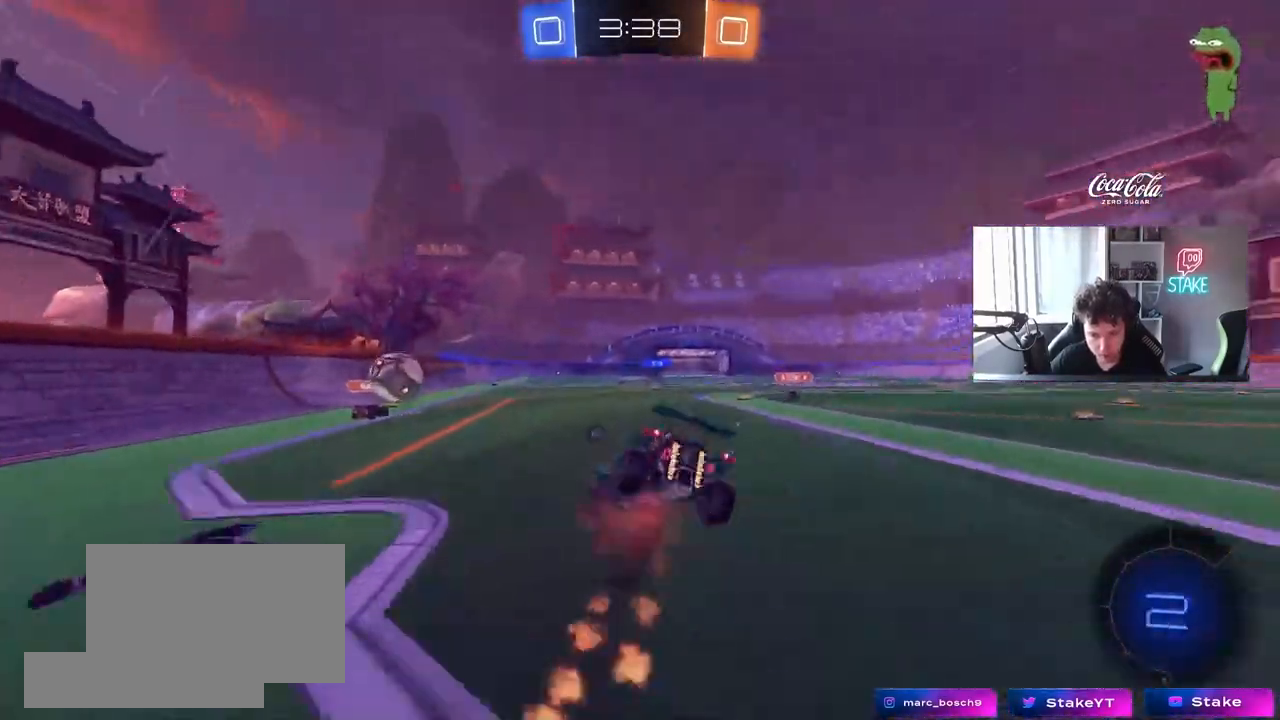
{"keys": ["d", "shift"], "mouse": [], "mouse_move": "still", "events": [[17, "s", "down"], [17, "w", "up"], [117, "mouse_right", "up"], [217, "mouse_left", "up"], [350, "s", "up"]]}
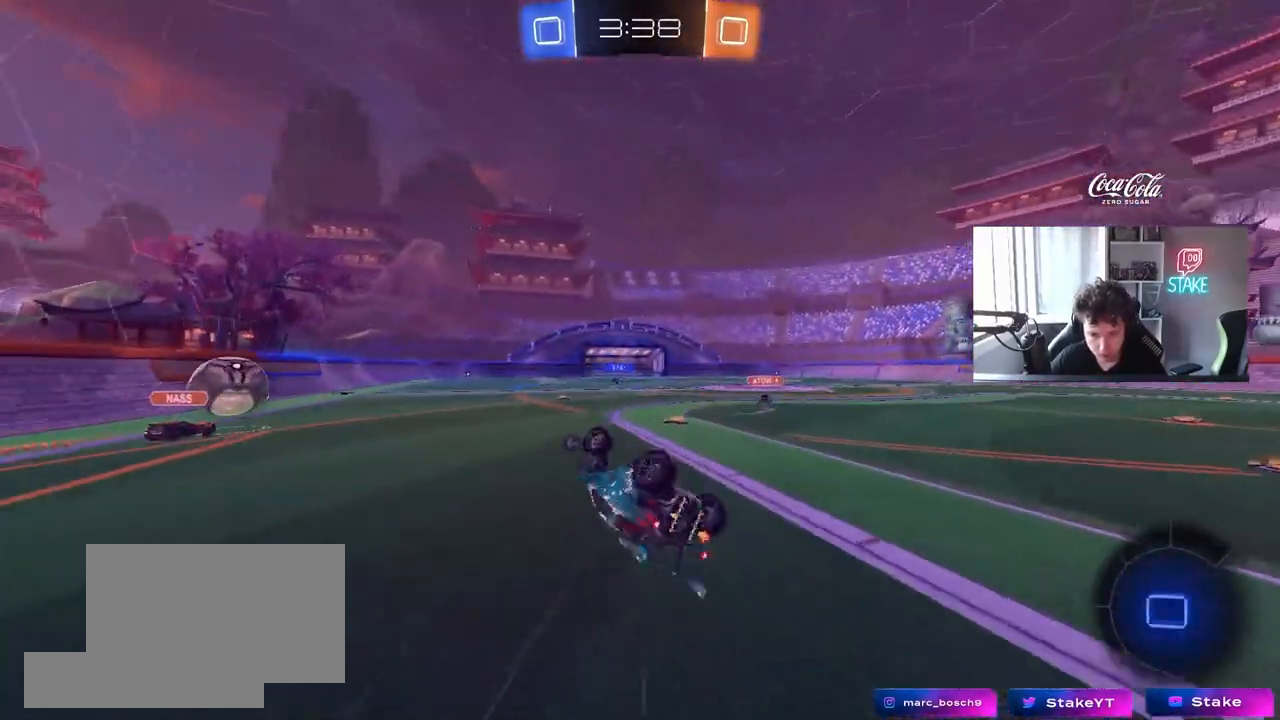
{"keys": [], "mouse": ["left"], "mouse_move": "still", "events": [[83, "s", "down"], [267, "mouse_left", "down"], [267, "shift", "up"], [317, "d", "up"], [317, "s", "up"]]}
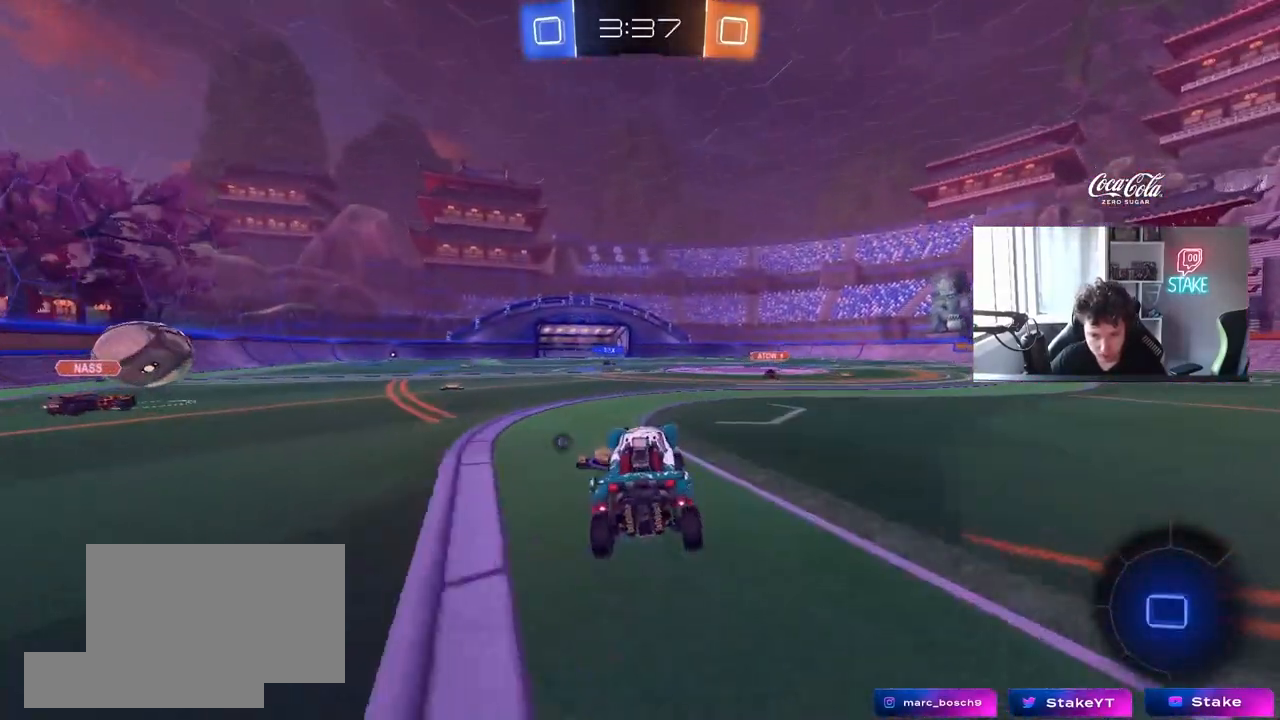
{"keys": ["a", "s", "shift"], "mouse": ["right"], "mouse_move": "down-left", "events": [[50, "w", "down"], [200, "d", "down"], [250, "mouse_right", "down"], [283, "a", "down"], [283, "d", "up"], [283, "shift", "down"], [333, "mouse_right", "up"], [383, "mouse_right", "down"], [383, "s", "down"], [383, "w", "up"], [433, "mouse_left", "up"]]}
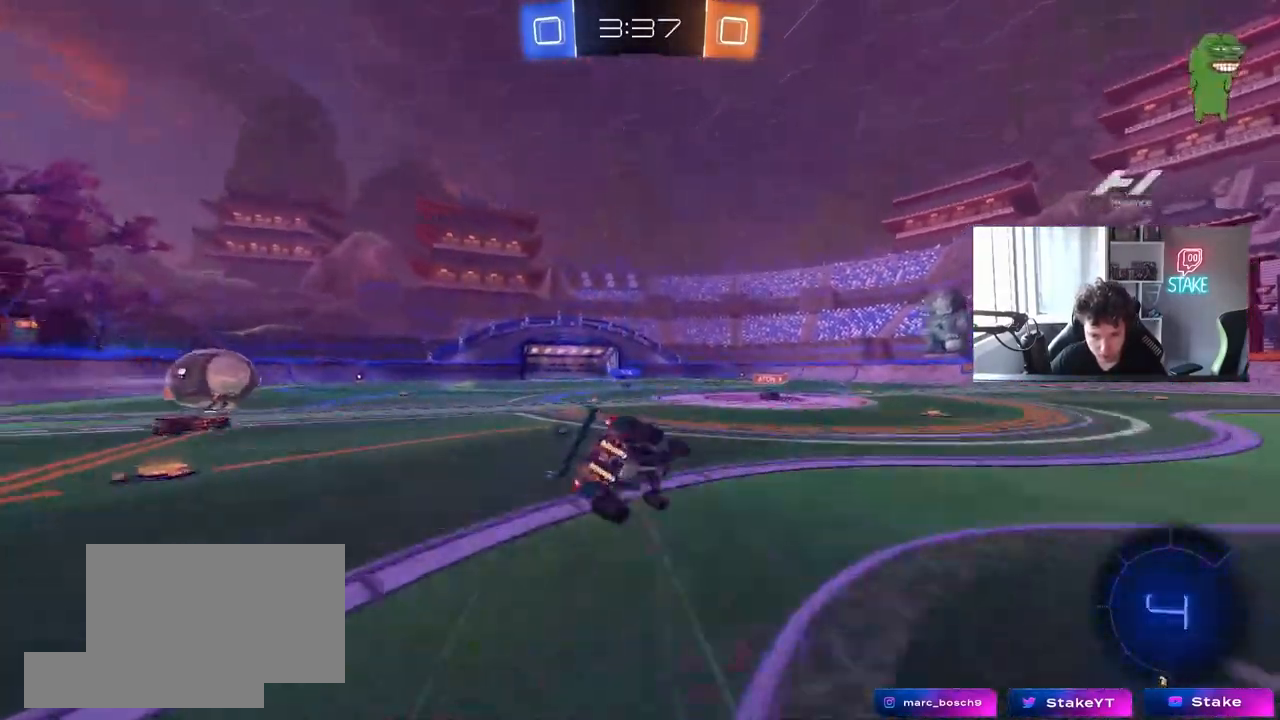
{"keys": ["a", "s", "shift"], "mouse": [], "mouse_move": "still", "events": [[33, "space", "down"], [67, "mouse_right", "up"], [217, "space", "up"], [350, "s", "up"], [450, "s", "down"]]}